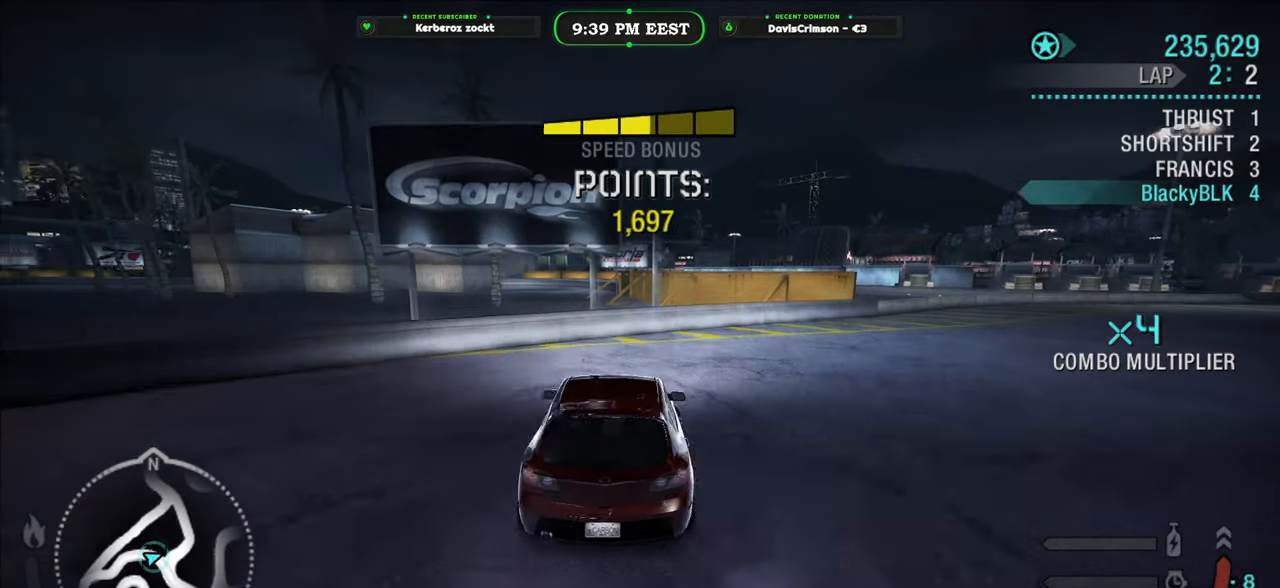
Gameplay with a controller (Xbox layout); each line is a JSON object with the inputs held at the frame after it. "events" lists button and stick changes between this image and that frame as [ms after this image, input, new state], when the widget could be followed in between.
{"buttons": [], "left_stick": "right", "right_stick": "center", "events": []}
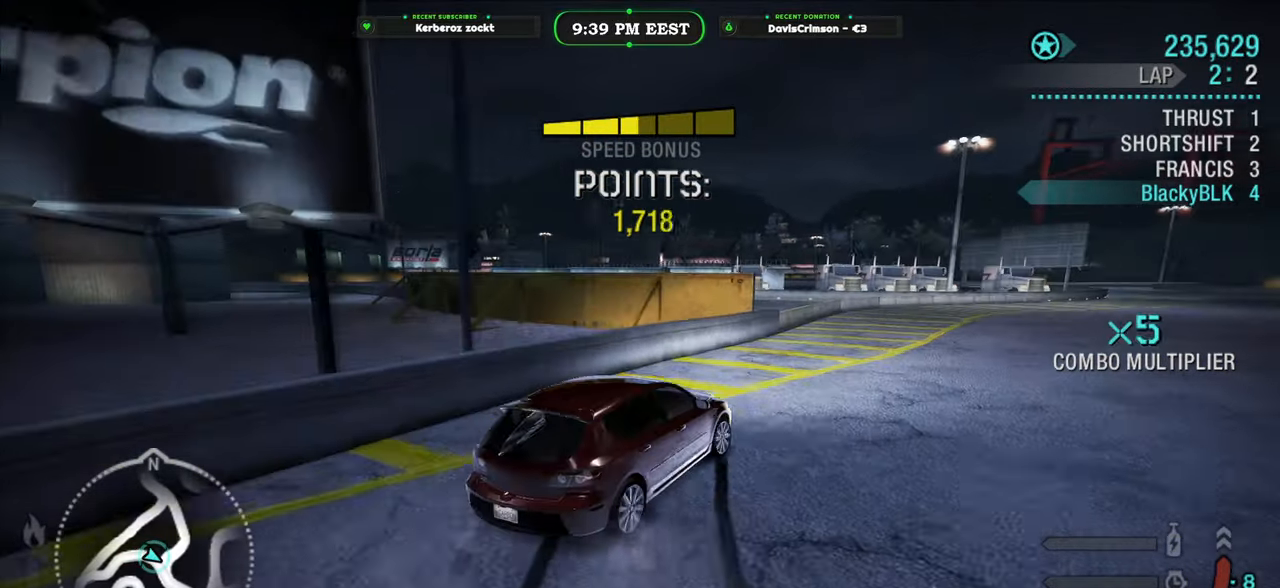
{"buttons": ["R2"], "left_stick": "center", "right_stick": "center", "events": [[50, "left_stick", "center"], [100, "R2", "down"]]}
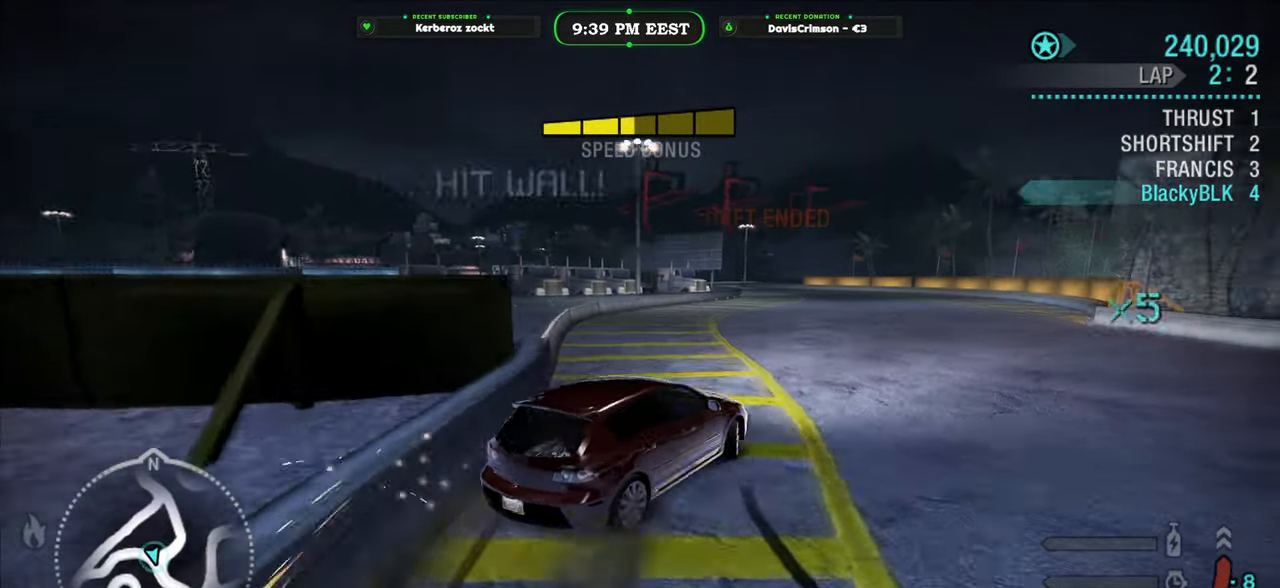
{"buttons": ["R2"], "left_stick": "center", "right_stick": "center", "events": [[267, "left_stick", "right"], [417, "left_stick", "center"]]}
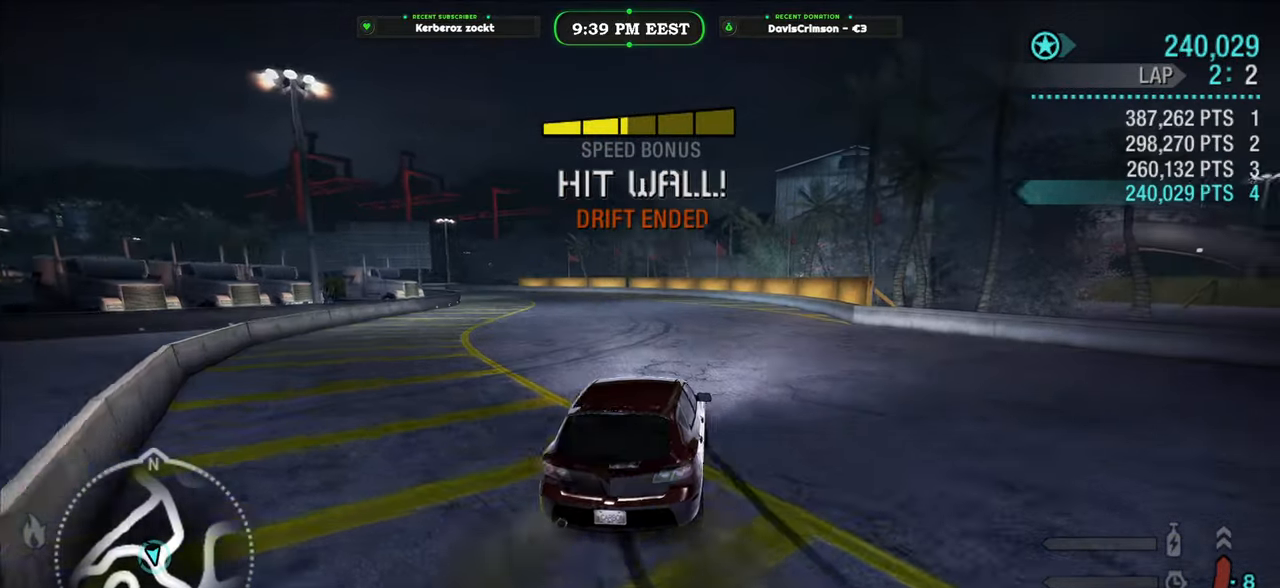
{"buttons": ["R2"], "left_stick": "center", "right_stick": "center", "events": [[367, "left_stick", "left"], [500, "left_stick", "center"]]}
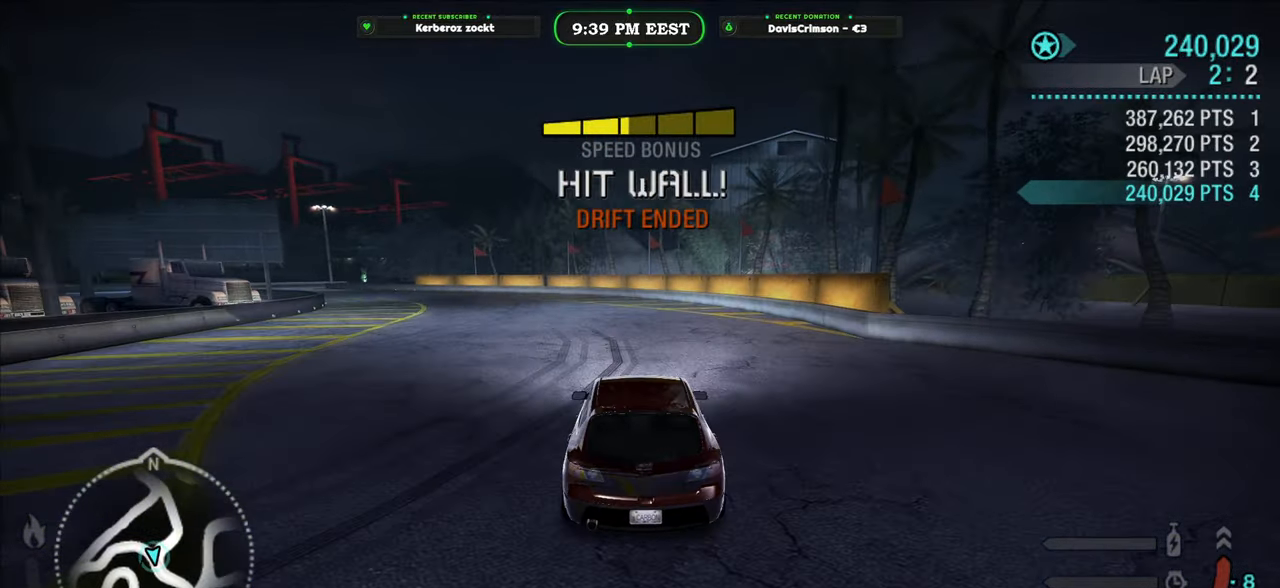
{"buttons": ["R2"], "left_stick": "left", "right_stick": "center", "events": [[367, "left_stick", "left"]]}
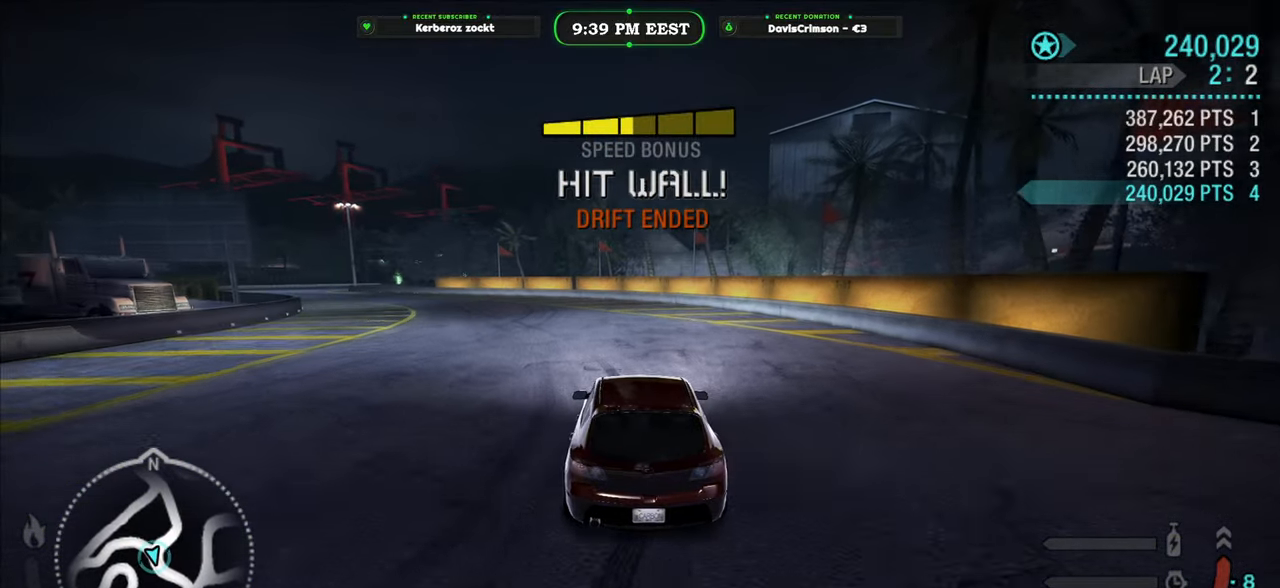
{"buttons": ["R2"], "left_stick": "center", "right_stick": "center", "events": [[33, "left_stick", "center"]]}
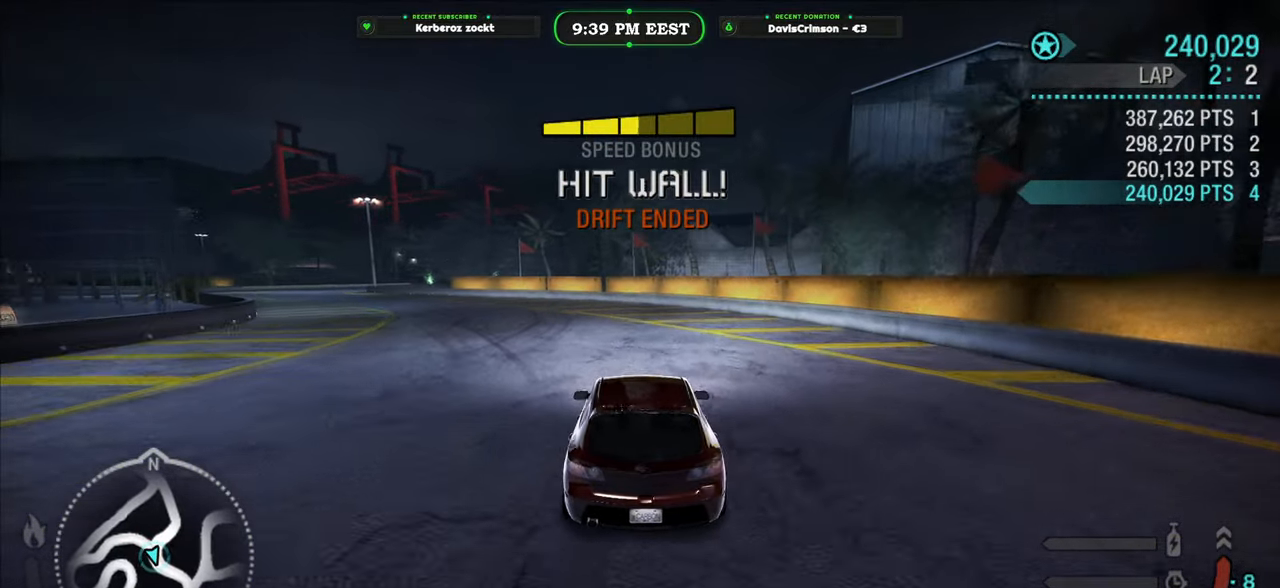
{"buttons": ["R2"], "left_stick": "left", "right_stick": "center", "events": [[333, "left_stick", "left"]]}
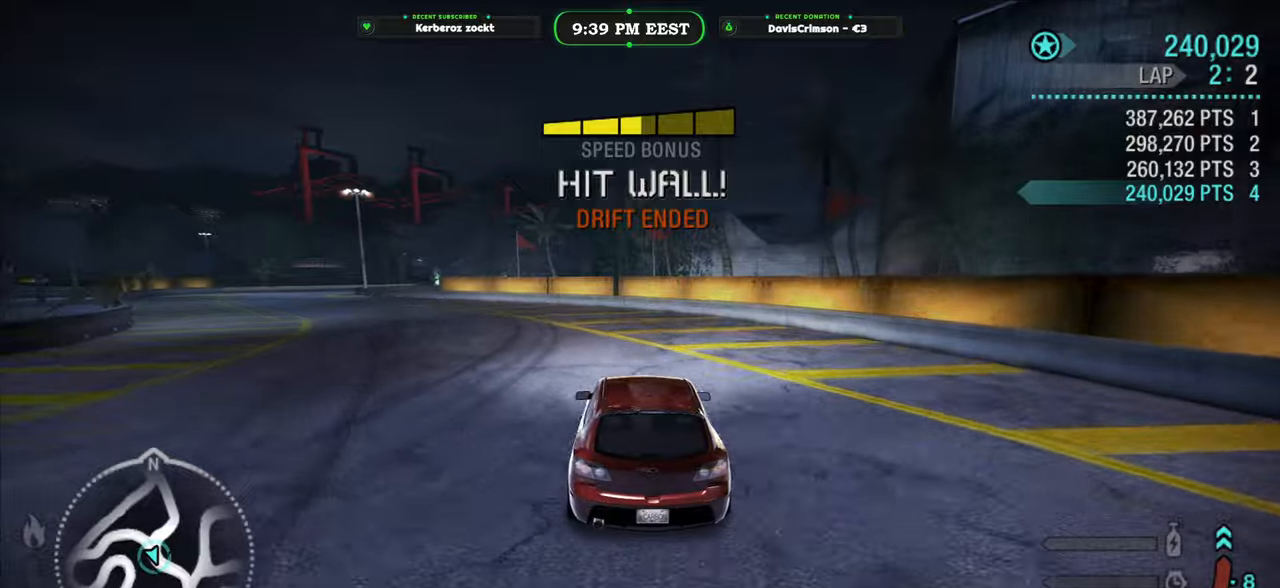
{"buttons": ["R2"], "left_stick": "left", "right_stick": "center", "events": []}
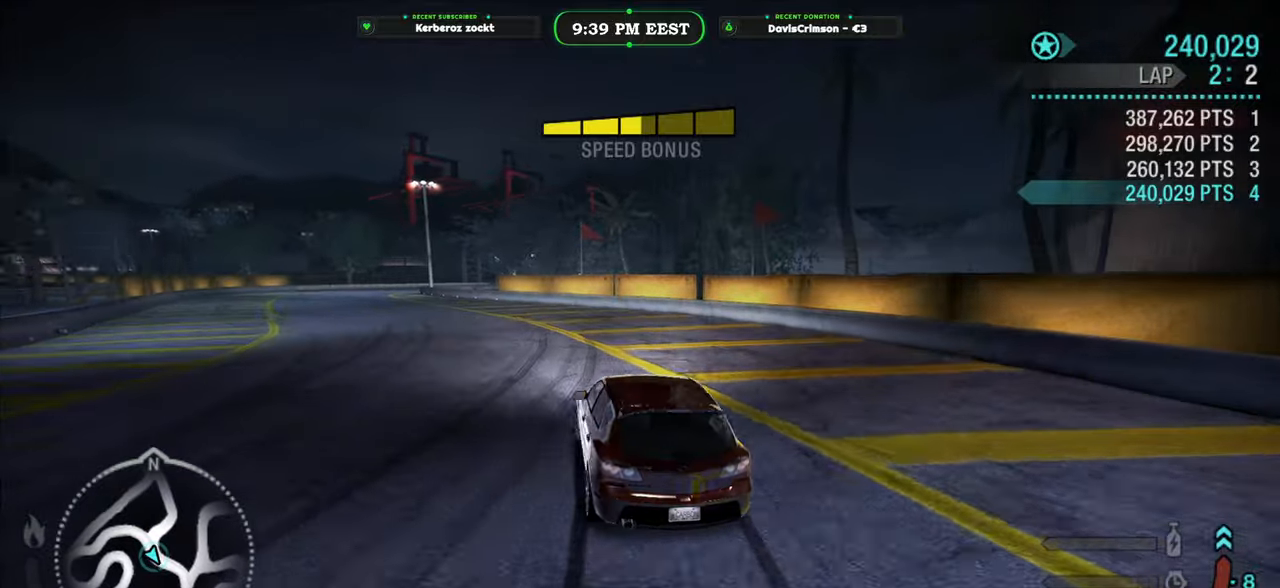
{"buttons": ["R2"], "left_stick": "center", "right_stick": "center", "events": [[400, "left_stick", "center"]]}
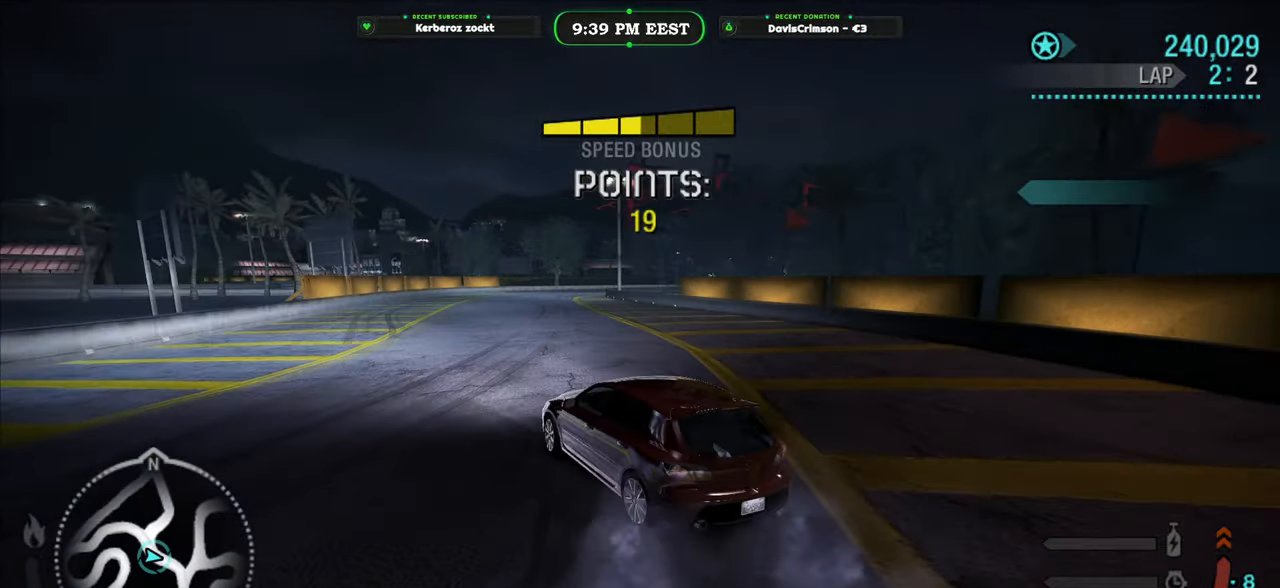
{"buttons": ["R2"], "left_stick": "right", "right_stick": "center", "events": [[283, "left_stick", "right"]]}
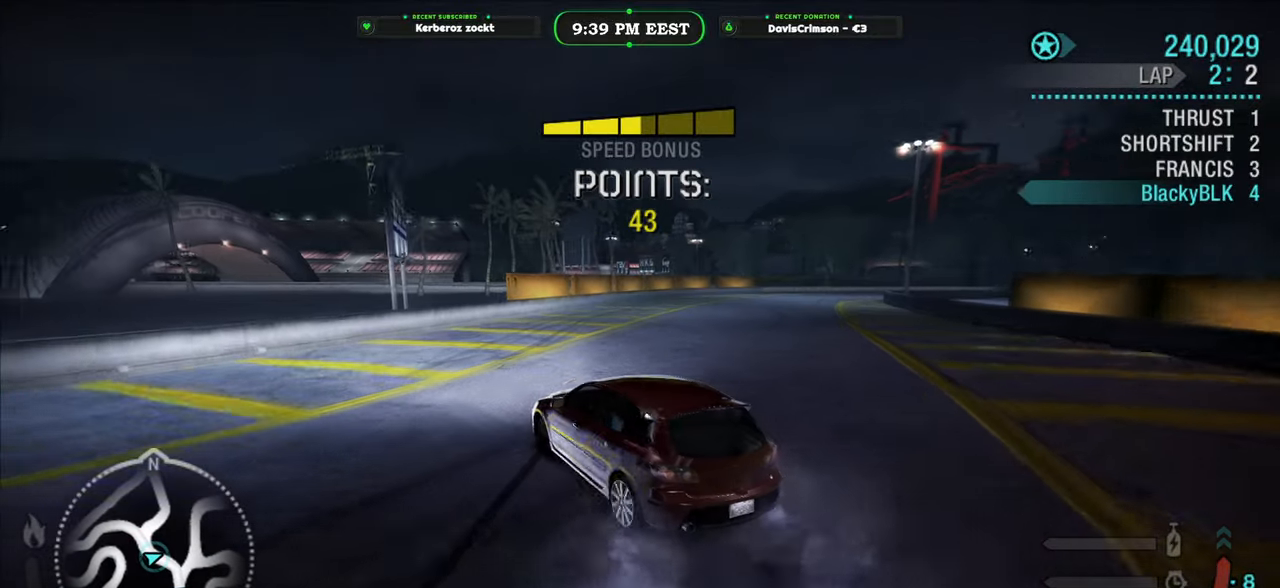
{"buttons": ["R2"], "left_stick": "right", "right_stick": "center", "events": []}
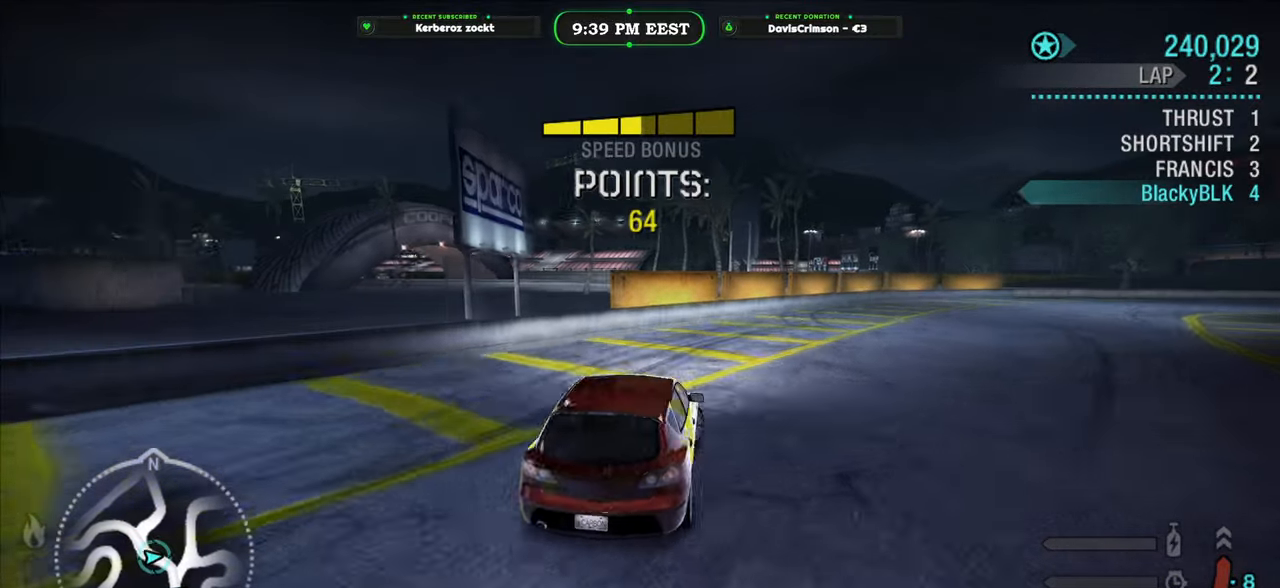
{"buttons": ["R2"], "left_stick": "center", "right_stick": "center", "events": [[317, "left_stick", "center"]]}
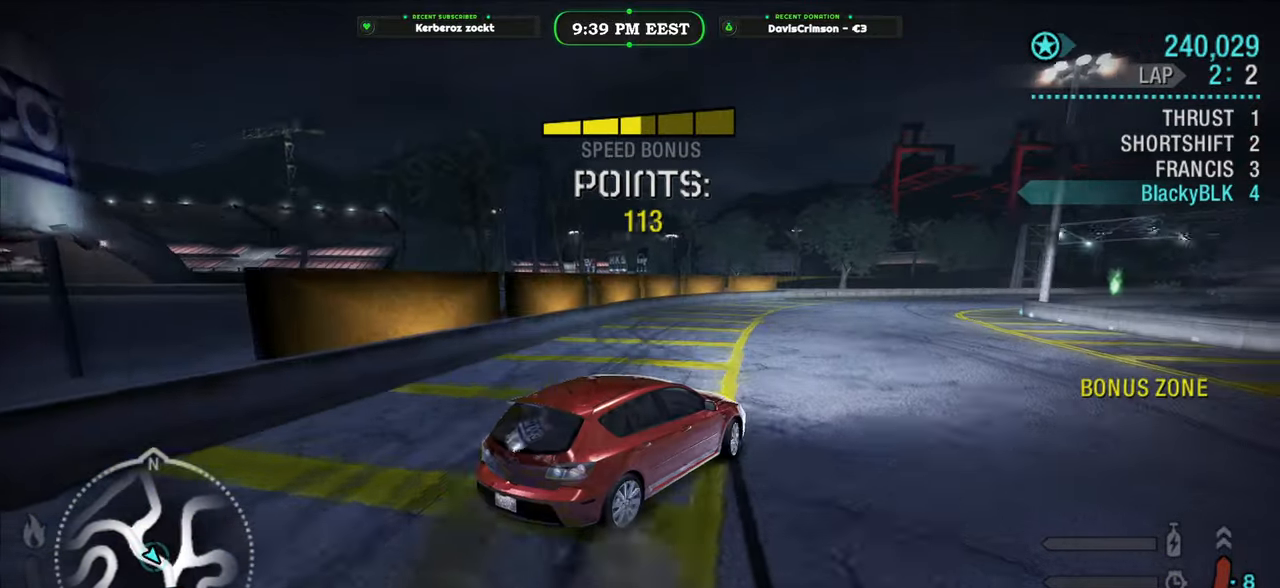
{"buttons": ["R2"], "left_stick": "center", "right_stick": "center", "events": []}
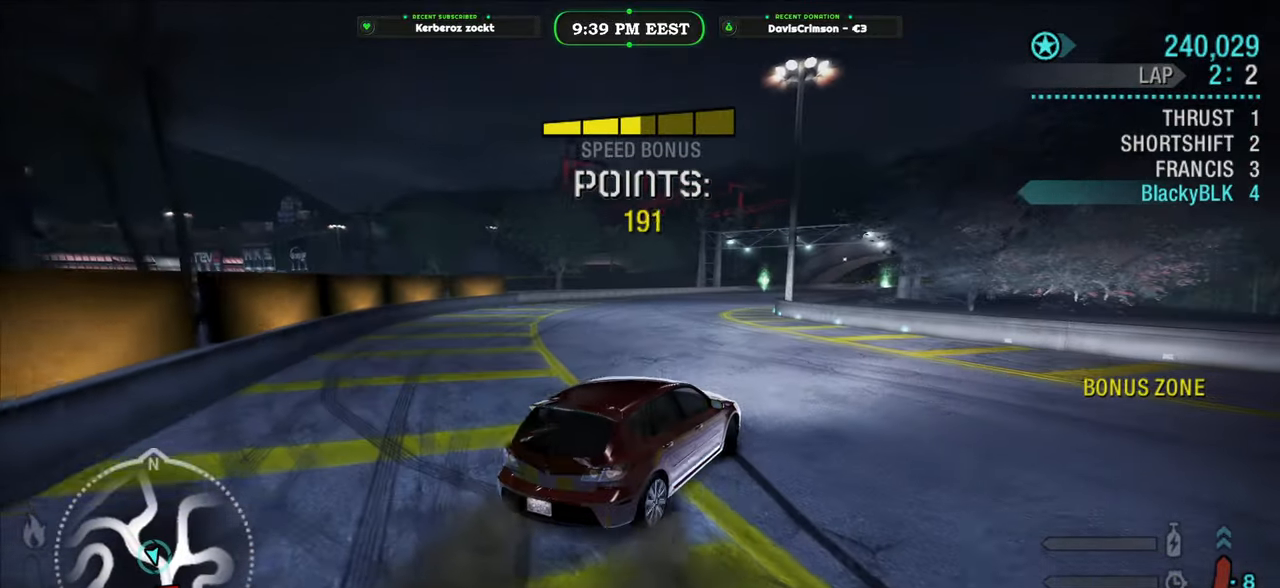
{"buttons": ["R2"], "left_stick": "left", "right_stick": "center", "events": [[367, "left_stick", "left"]]}
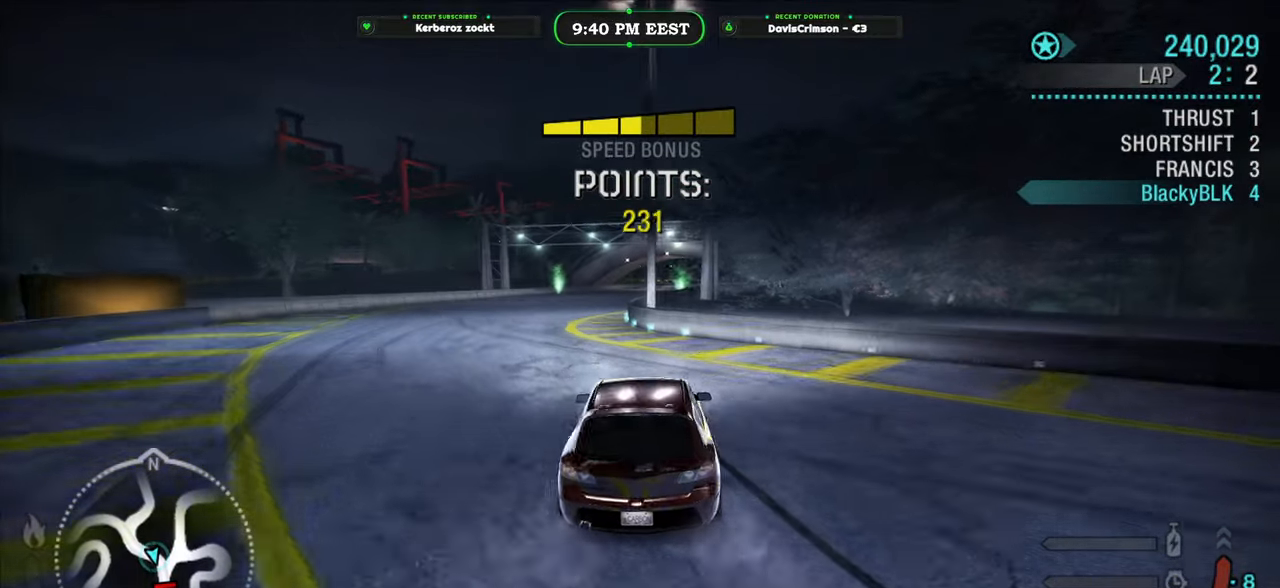
{"buttons": ["R2"], "left_stick": "center", "right_stick": "center", "events": [[283, "left_stick", "center"]]}
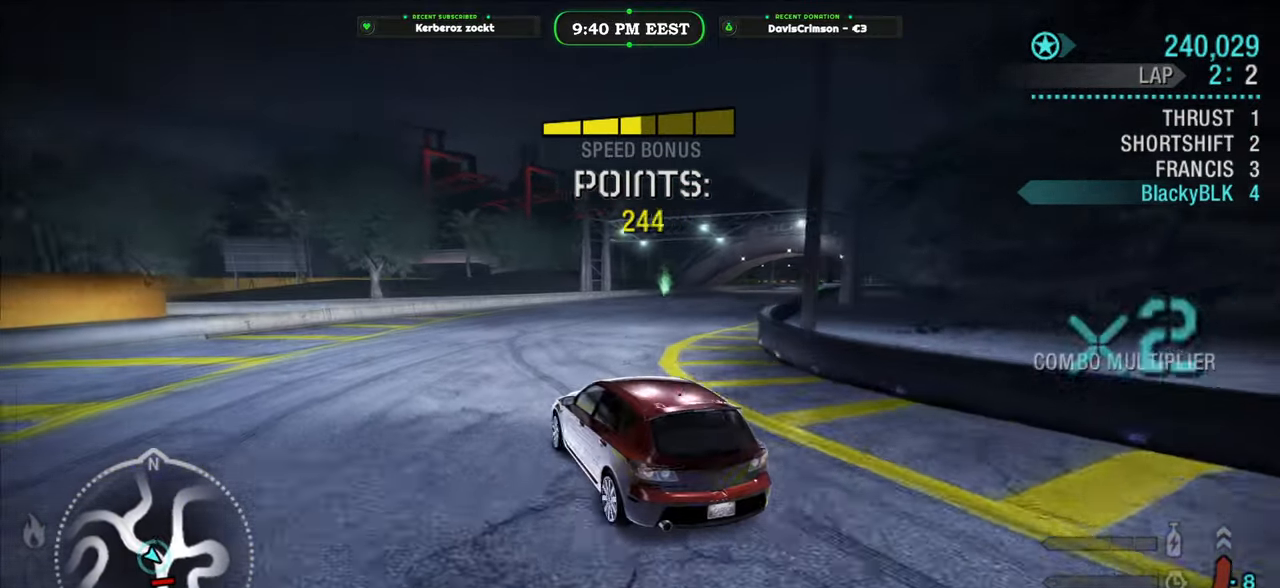
{"buttons": ["R2"], "left_stick": "right", "right_stick": "center", "events": [[133, "left_stick", "right"]]}
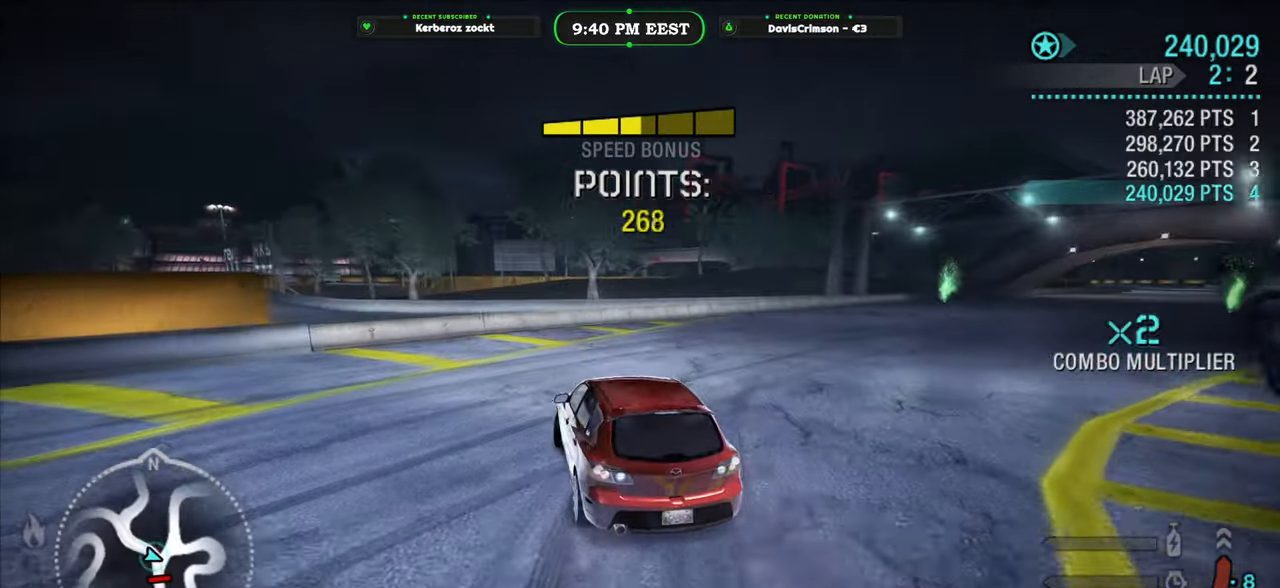
{"buttons": ["R2"], "left_stick": "right", "right_stick": "center", "events": []}
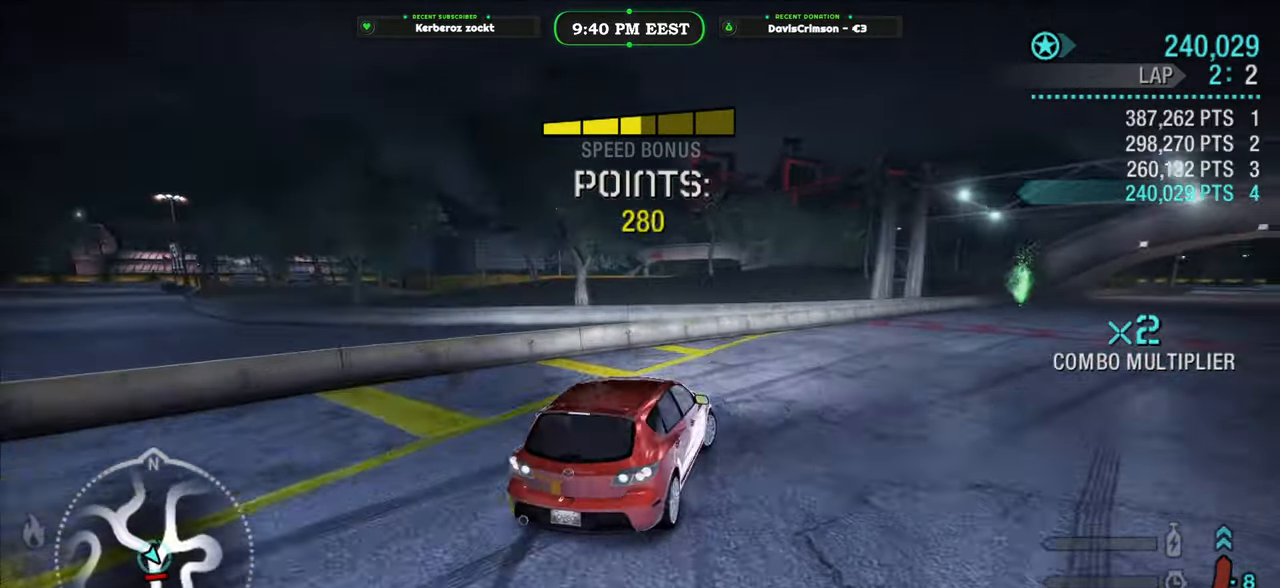
{"buttons": ["R2"], "left_stick": "right", "right_stick": "center", "events": [[50, "left_stick", "center"], [383, "left_stick", "right"]]}
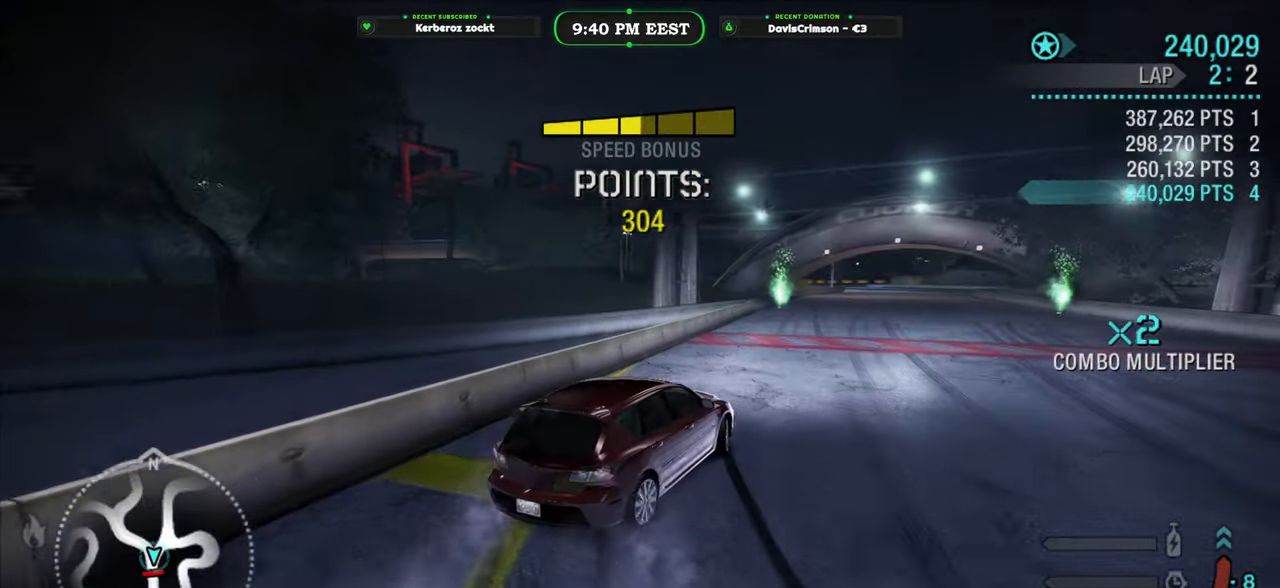
{"buttons": ["R2"], "left_stick": "center", "right_stick": "center", "events": [[50, "left_stick", "center"]]}
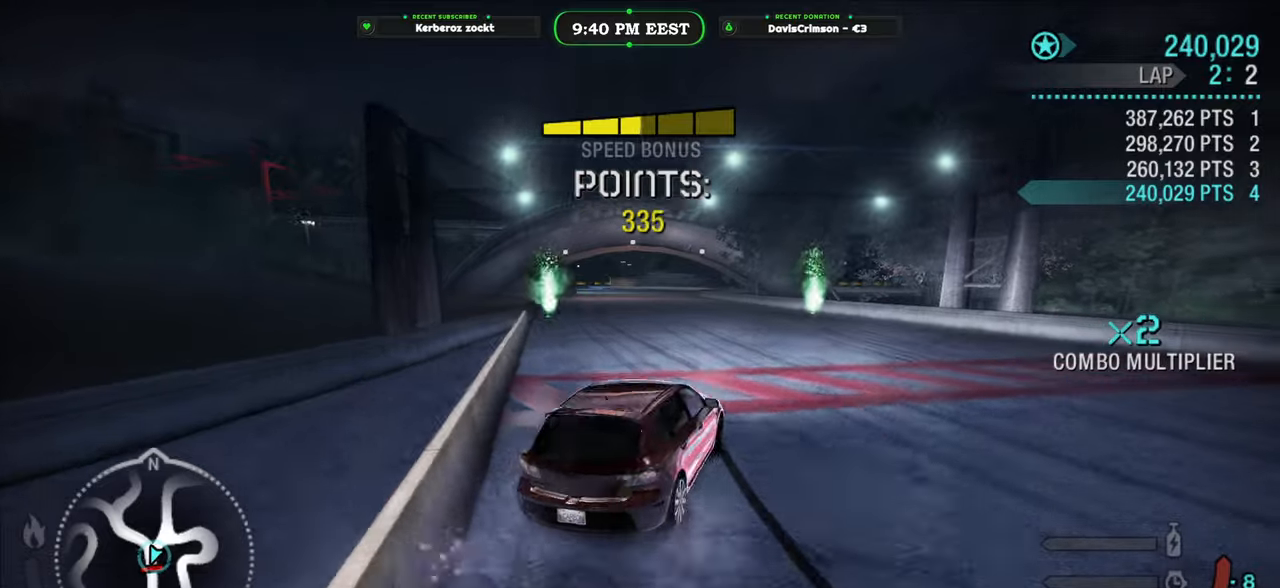
{"buttons": ["R2"], "left_stick": "center", "right_stick": "center", "events": []}
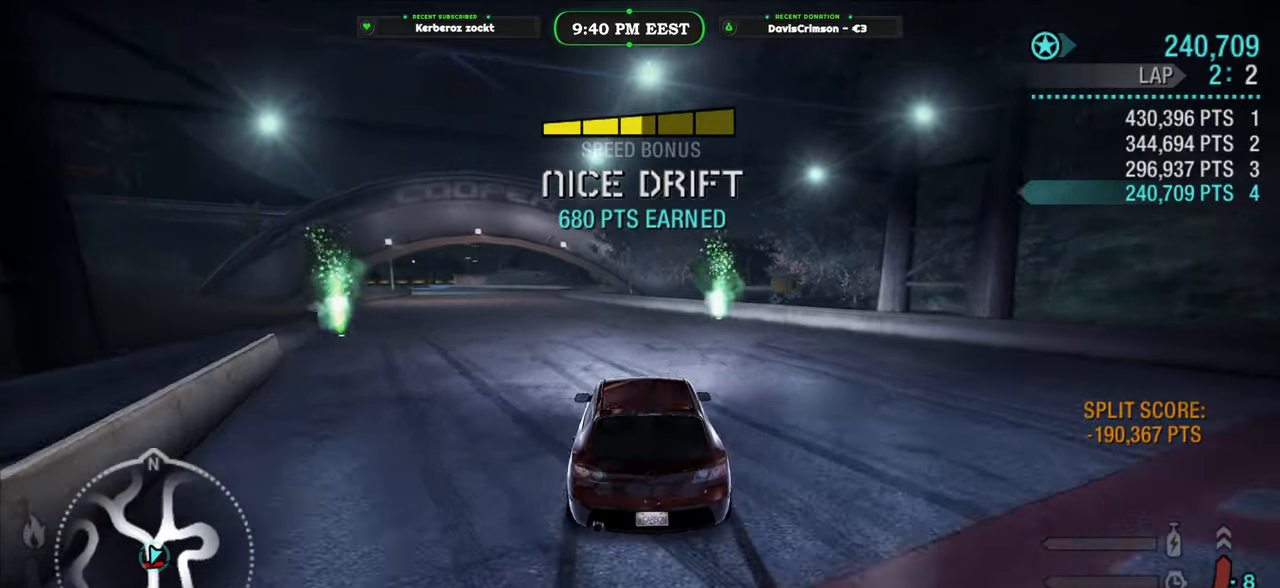
{"buttons": [], "left_stick": "center", "right_stick": "center", "events": [[483, "R2", "up"]]}
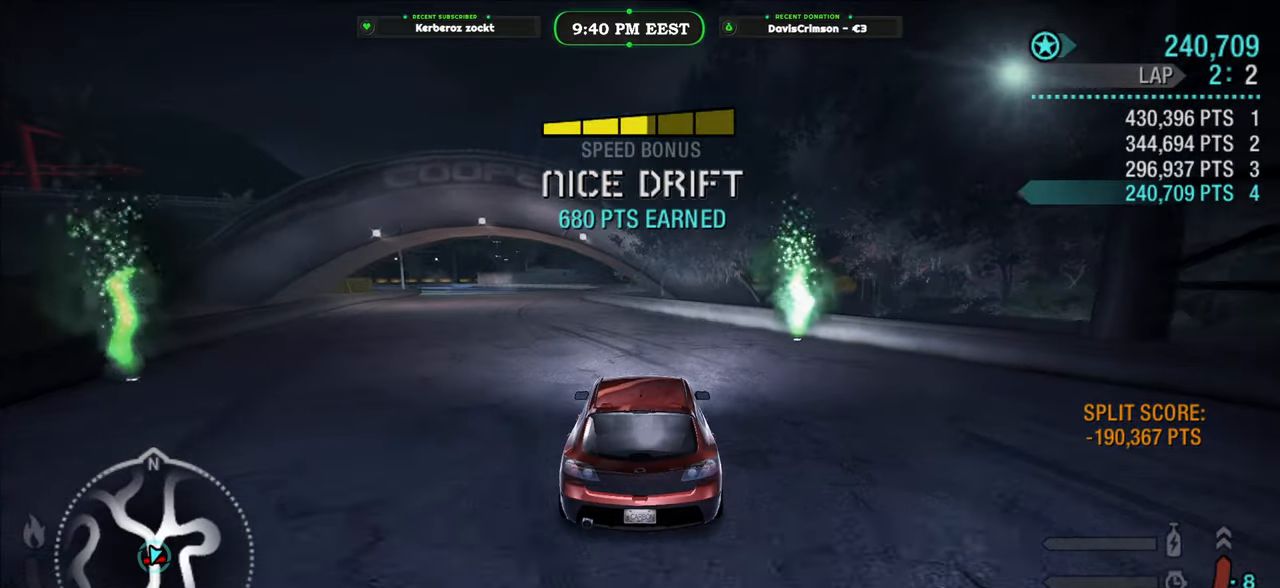
{"buttons": [], "left_stick": "center", "right_stick": "center", "events": [[117, "START", "down"], [250, "START", "up"]]}
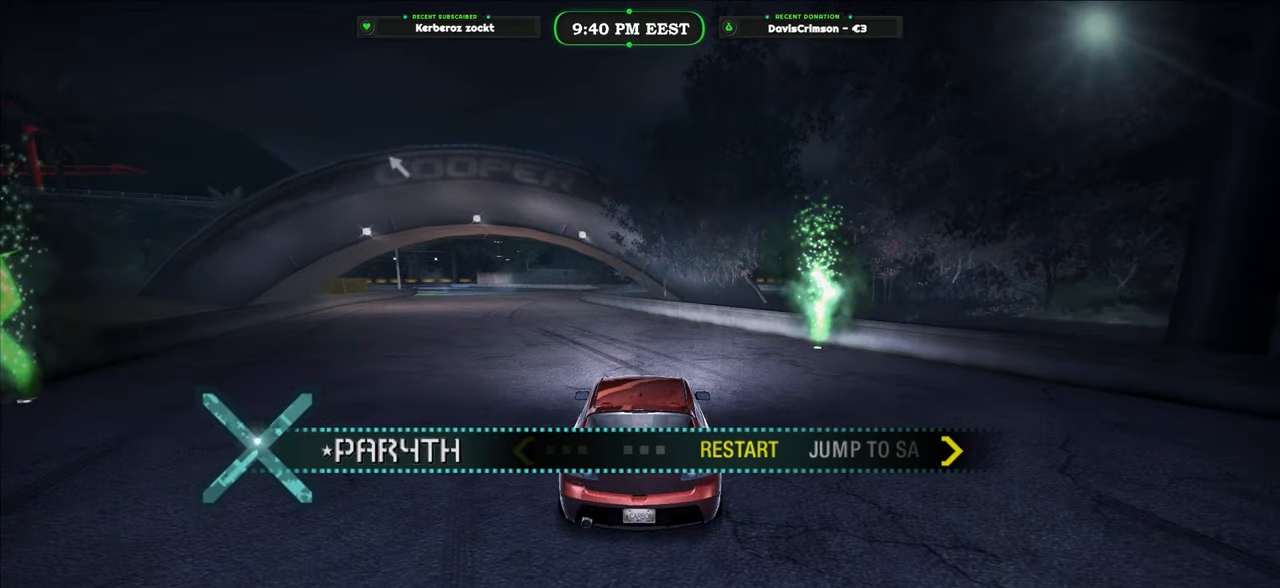
{"buttons": [], "left_stick": "center", "right_stick": "center", "events": [[183, "B", "down"], [300, "B", "up"]]}
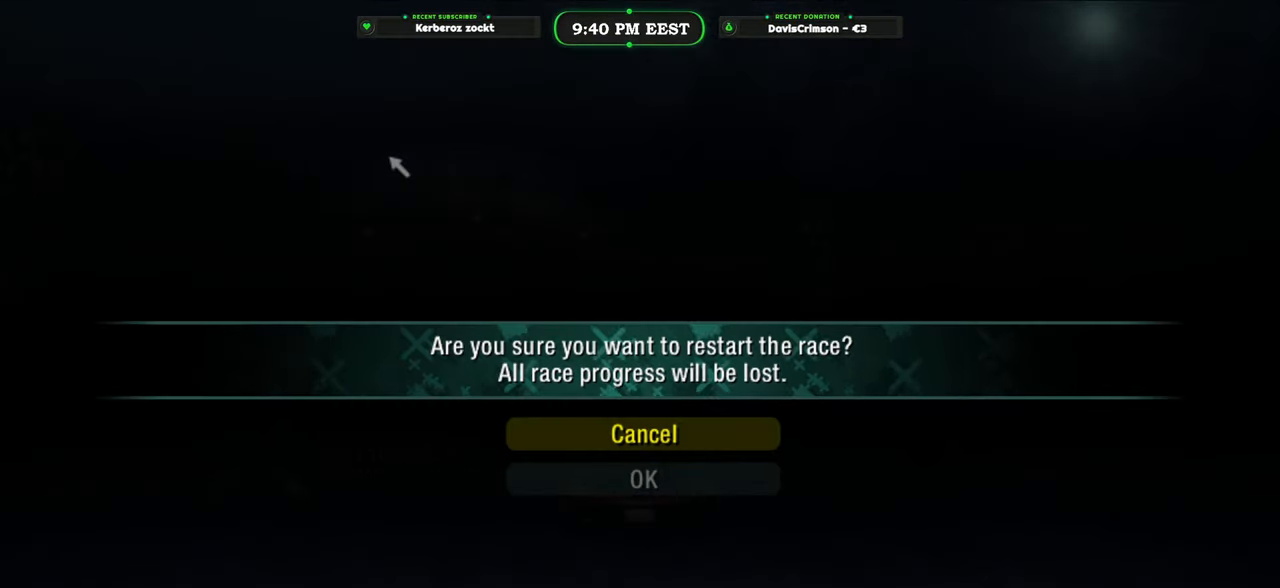
{"buttons": ["DPAD_DOWN"], "left_stick": "center", "right_stick": "center", "events": [[417, "DPAD_DOWN", "down"]]}
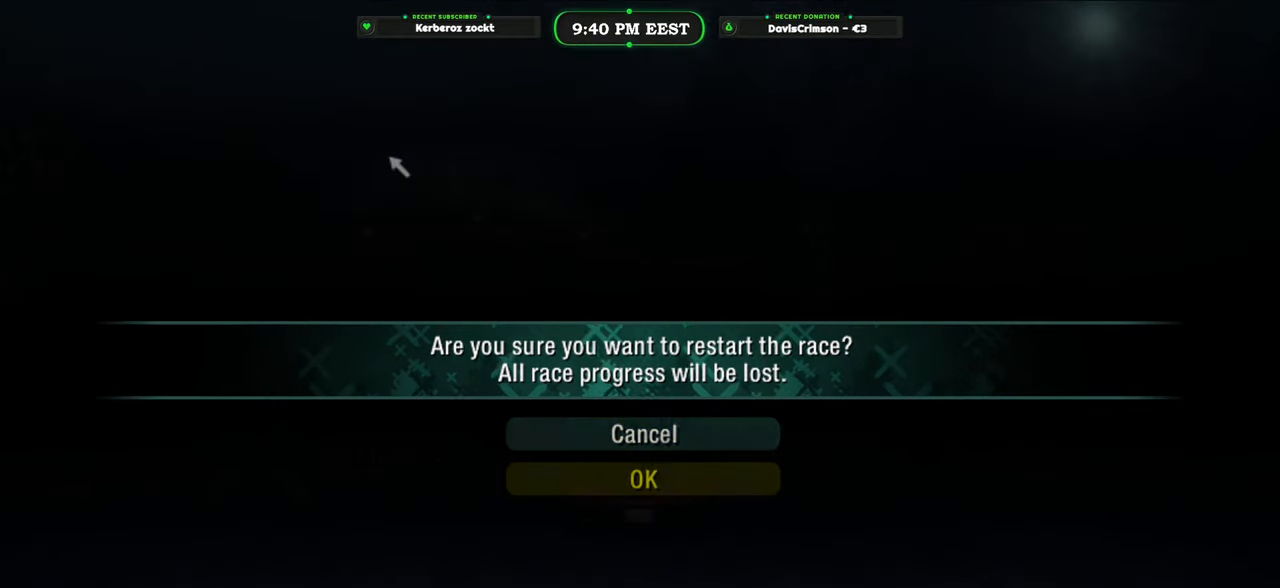
{"buttons": [], "left_stick": "center", "right_stick": "center", "events": [[50, "DPAD_DOWN", "up"]]}